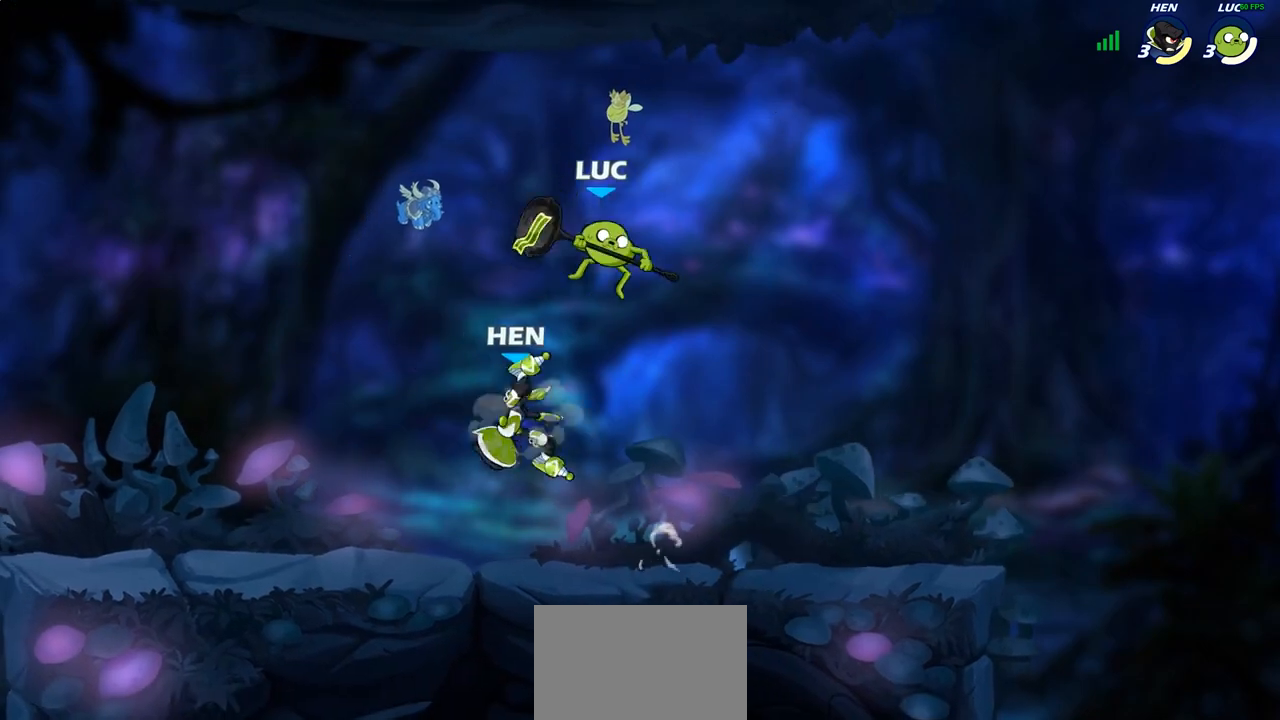
Gameplay with a controller (PlayStation layout); each line is a JSON object with the inputs held at the frame after it. "events" lists button and stick changes between this image and that frame as [ms after this image, input, new state], when the widget could be followed in between.
{"buttons": [], "left_stick": "right", "right_stick": "center", "events": [[50, "SQUARE", "up"], [83, "left_stick", "center"], [350, "left_stick", "right"]]}
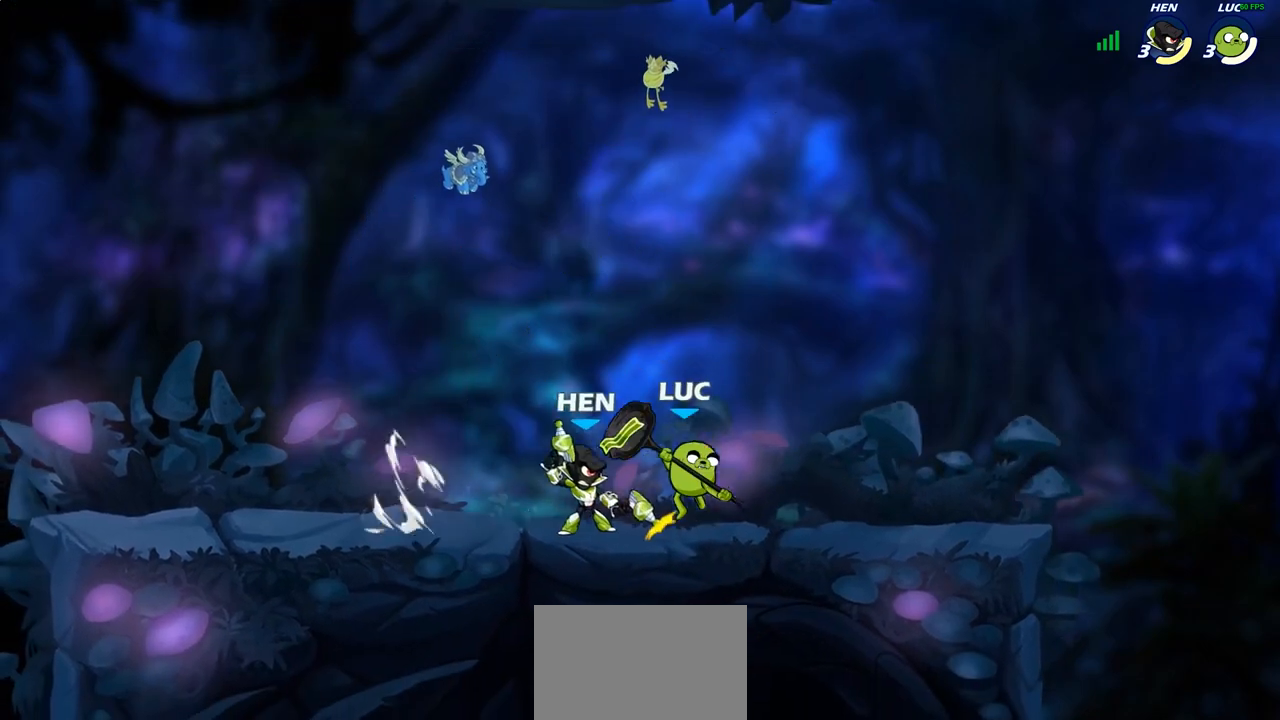
{"buttons": [], "left_stick": "center", "right_stick": "center", "events": [[33, "CROSS", "down"], [50, "left_stick", "up-right"], [100, "R2", "down"], [183, "CROSS", "up"], [200, "left_stick", "up-left"], [283, "R2", "up"], [350, "left_stick", "center"]]}
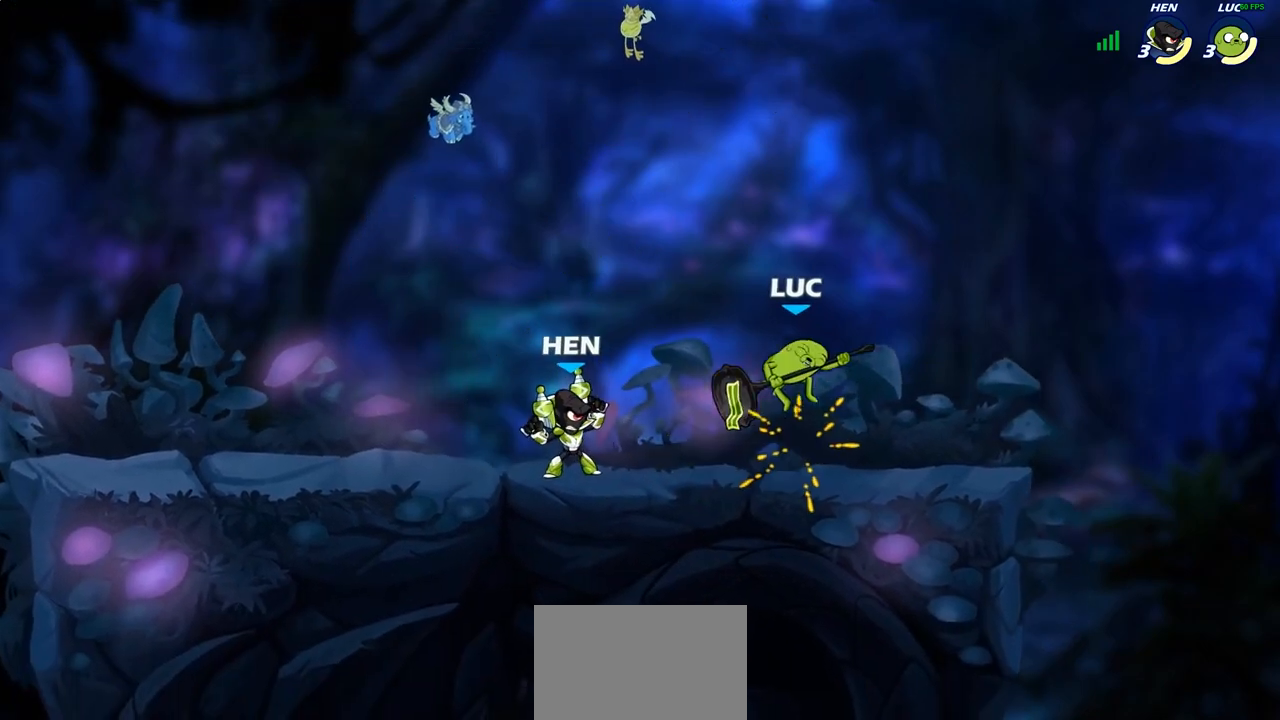
{"buttons": [], "left_stick": "left", "right_stick": "center", "events": [[133, "CROSS", "down"], [133, "left_stick", "up-left"], [217, "R2", "down"], [267, "CROSS", "up"], [400, "left_stick", "left"], [450, "R2", "up"]]}
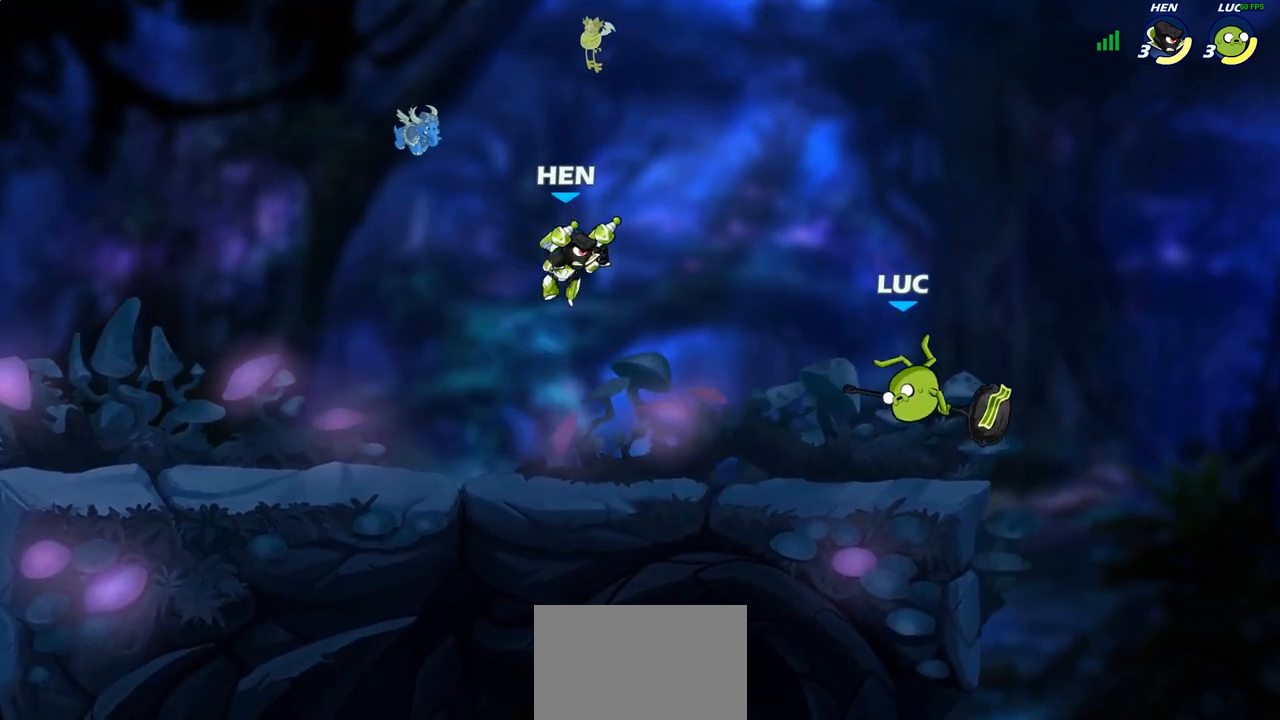
{"buttons": [], "left_stick": "center", "right_stick": "center", "events": [[233, "left_stick", "center"]]}
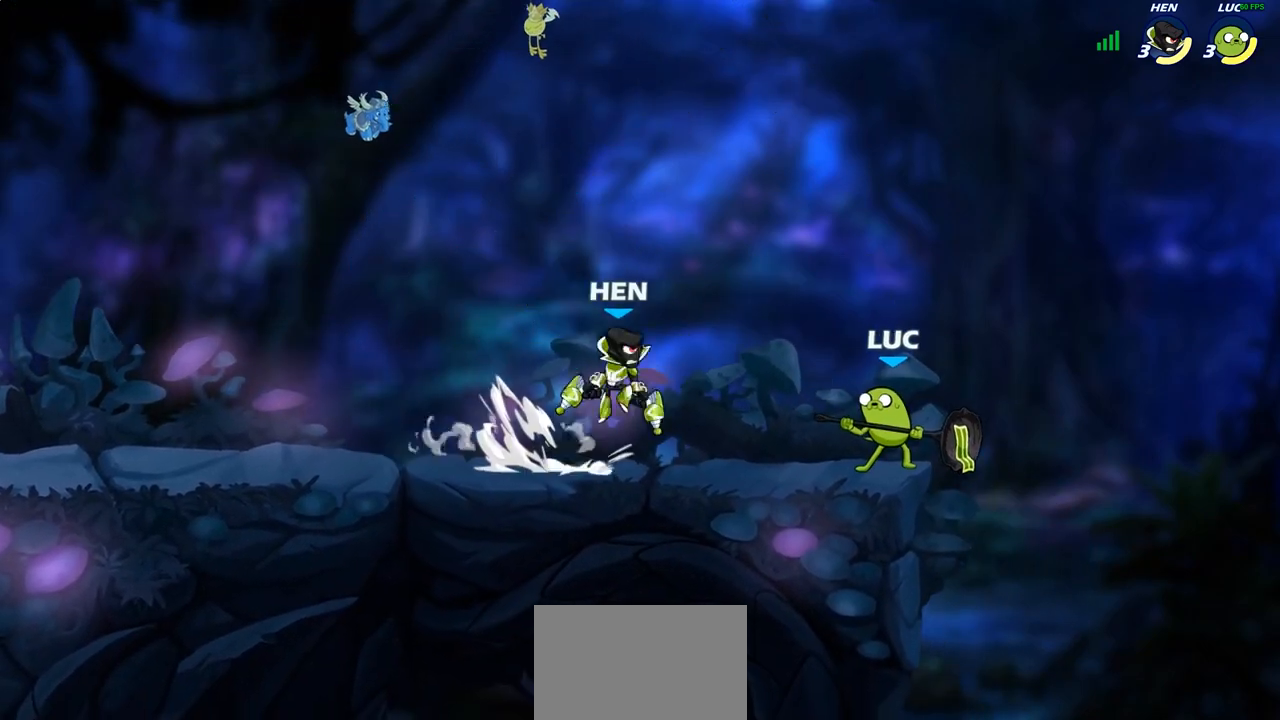
{"buttons": [], "left_stick": "center", "right_stick": "center", "events": []}
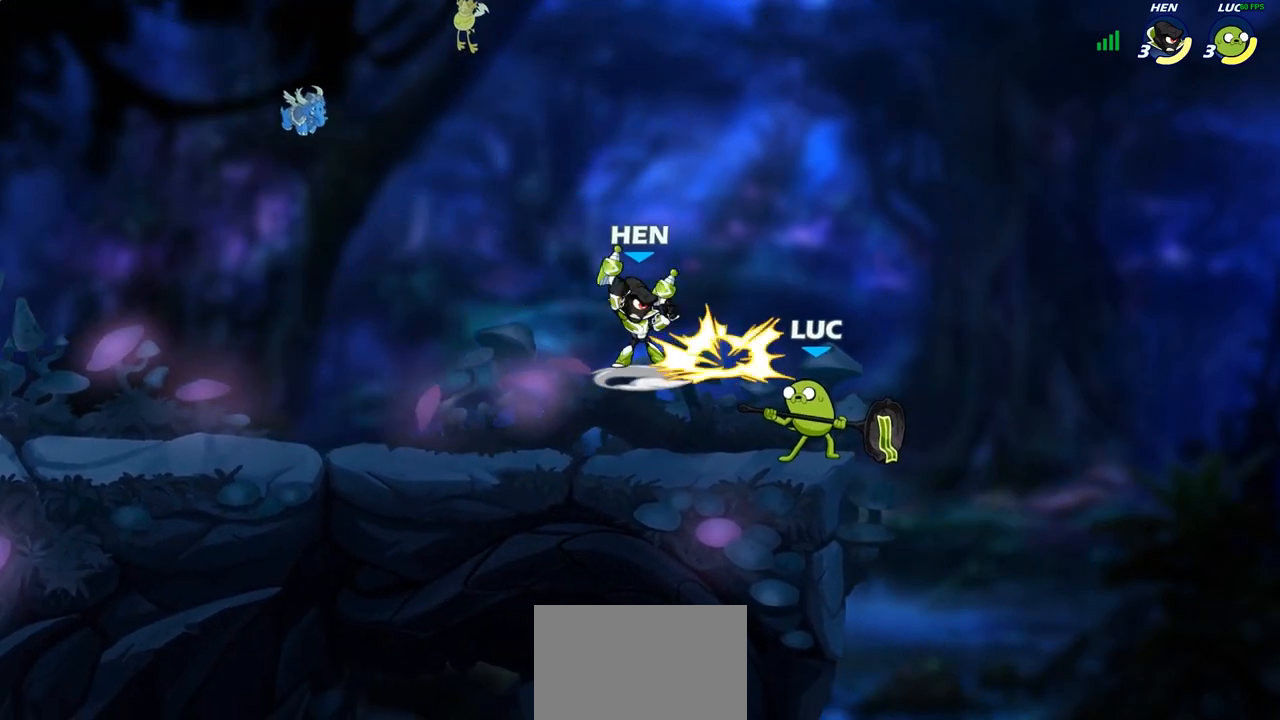
{"buttons": [], "left_stick": "right", "right_stick": "center", "events": [[50, "left_stick", "left"], [117, "R2", "down"], [167, "left_stick", "center"], [217, "CIRCLE", "down"], [233, "R2", "up"], [283, "CIRCLE", "up"], [450, "left_stick", "right"]]}
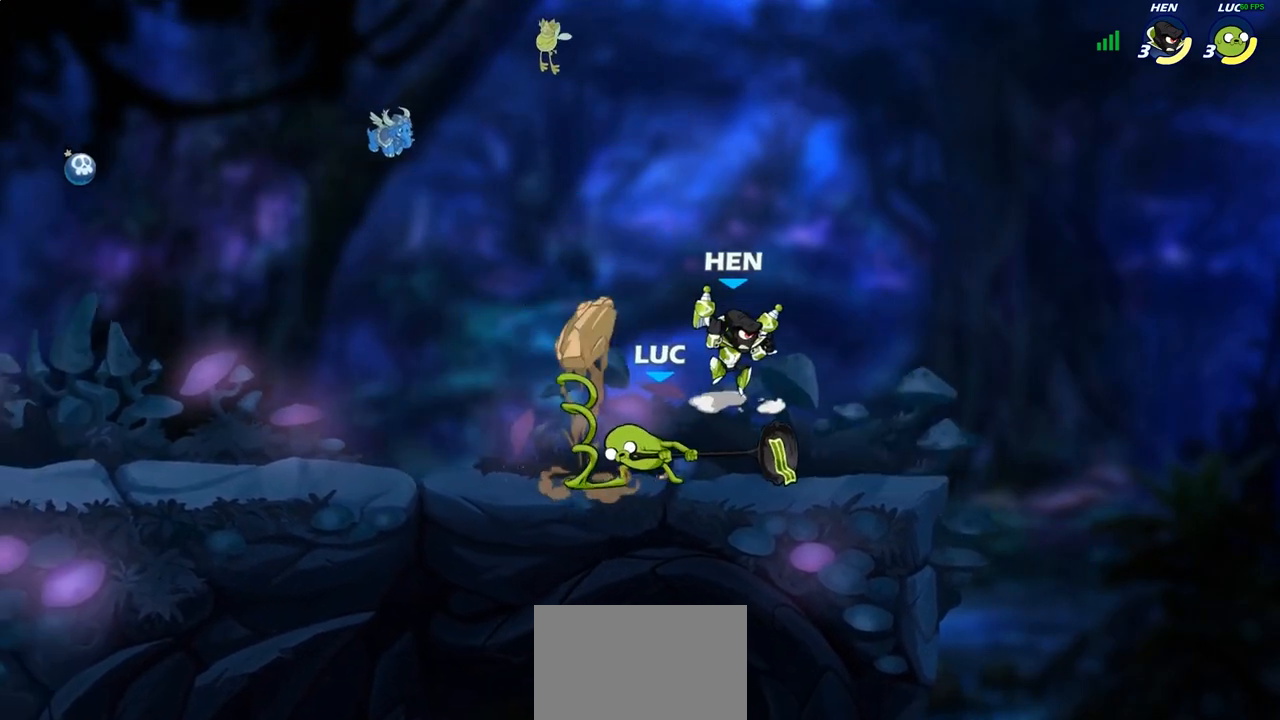
{"buttons": [], "left_stick": "right", "right_stick": "center", "events": []}
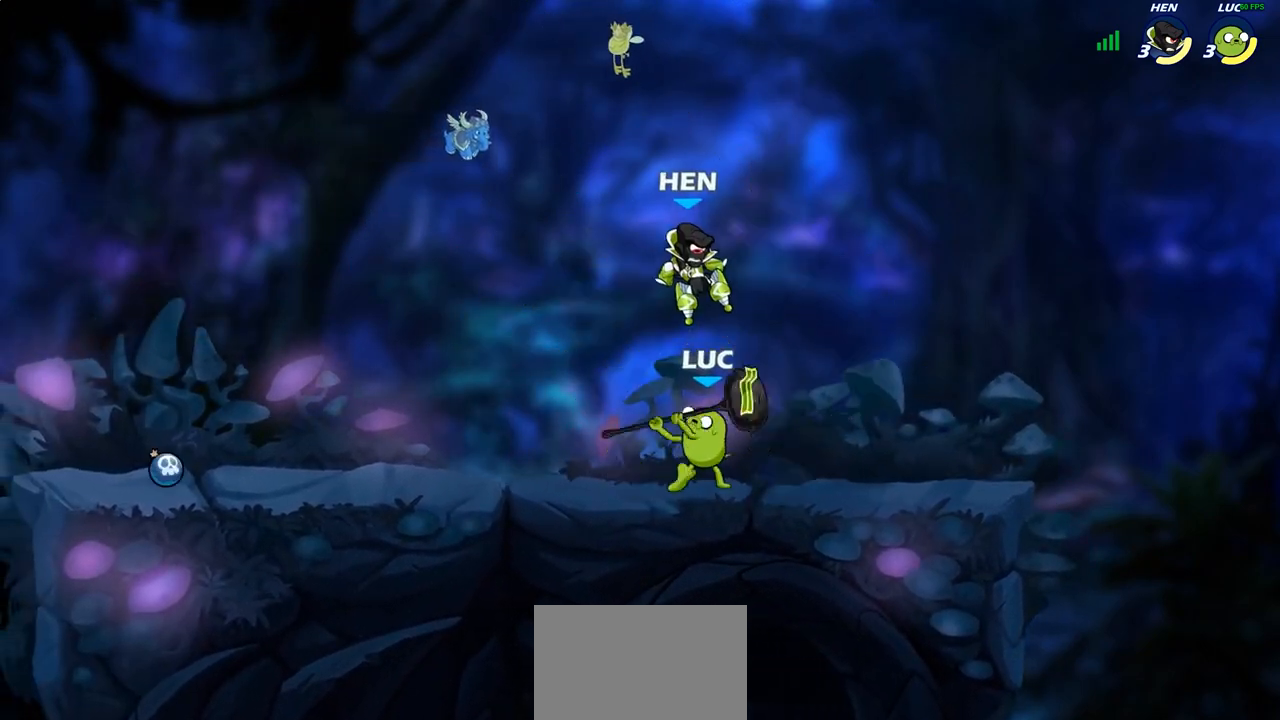
{"buttons": [], "left_stick": "center", "right_stick": "center", "events": [[100, "R2", "down"], [100, "left_stick", "up-left"], [217, "left_stick", "down-left"], [267, "left_stick", "center"], [300, "R2", "up"]]}
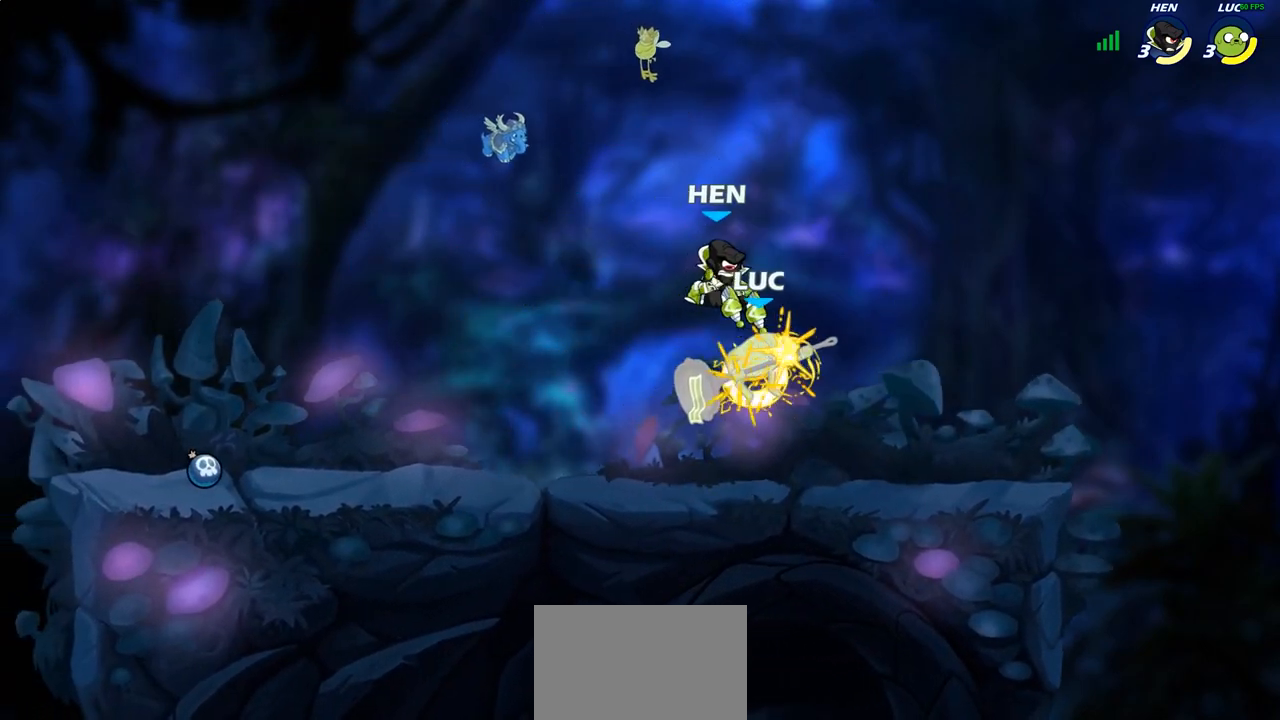
{"buttons": [], "left_stick": "center", "right_stick": "center", "events": [[50, "left_stick", "up-left"], [317, "R2", "down"], [333, "left_stick", "down"], [383, "SQUARE", "down"], [433, "R2", "up"], [467, "left_stick", "center"], [483, "SQUARE", "up"]]}
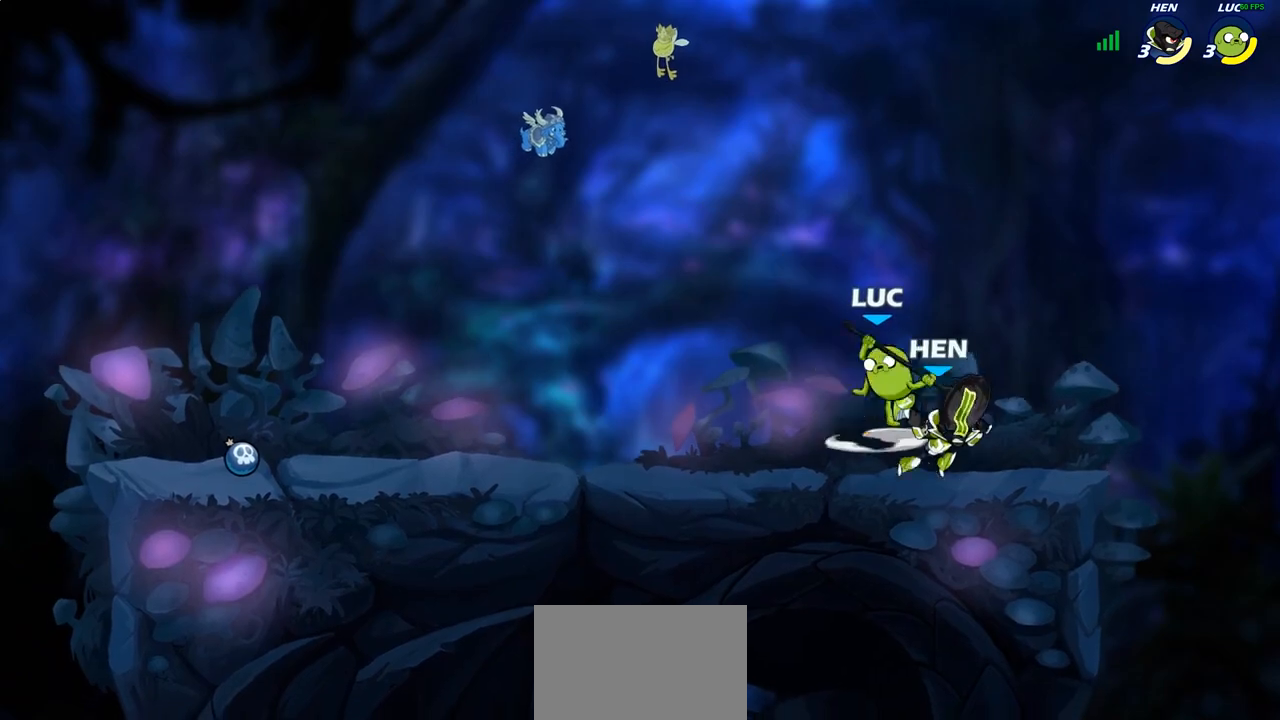
{"buttons": ["CROSS"], "left_stick": "up-right", "right_stick": "center", "events": [[233, "left_stick", "right"], [367, "CROSS", "down"], [367, "left_stick", "up-right"]]}
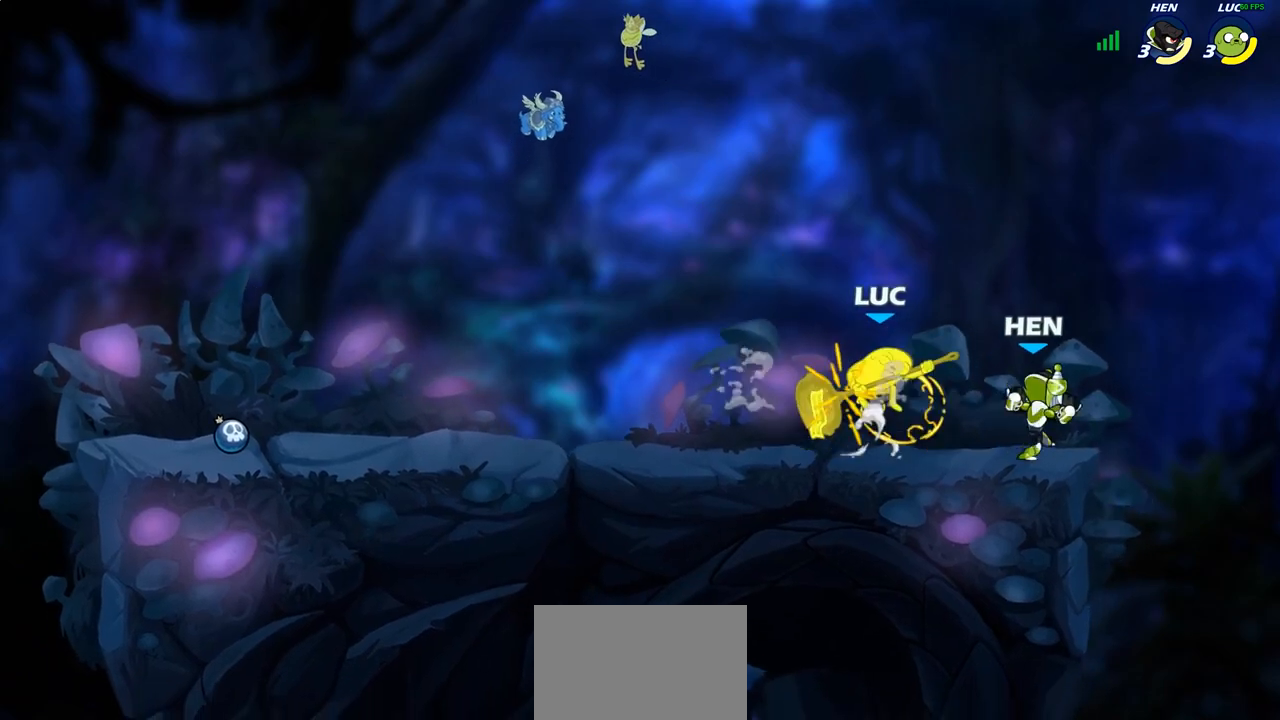
{"buttons": [], "left_stick": "center", "right_stick": "center", "events": [[17, "CROSS", "up"], [200, "left_stick", "center"]]}
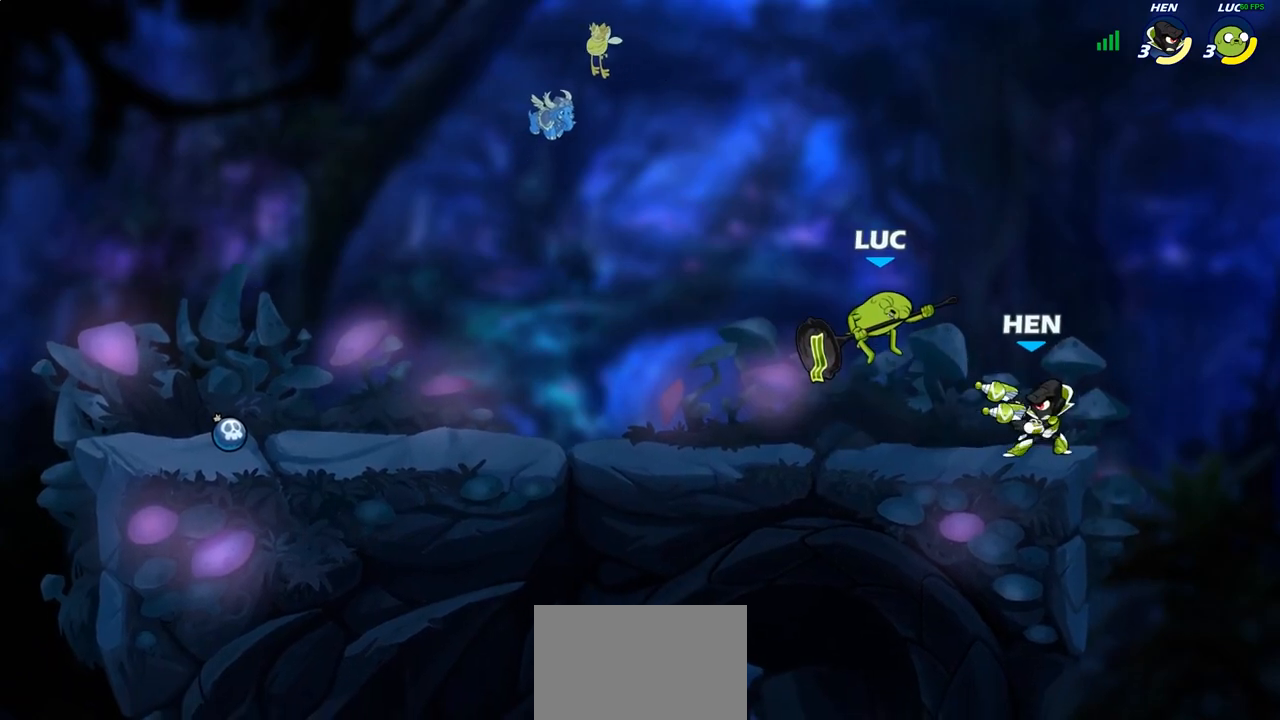
{"buttons": ["R1", "R2"], "left_stick": "down", "right_stick": "center", "events": [[417, "CROSS", "down"], [433, "left_stick", "down"], [483, "R1", "down"], [500, "CROSS", "up"], [500, "R2", "down"]]}
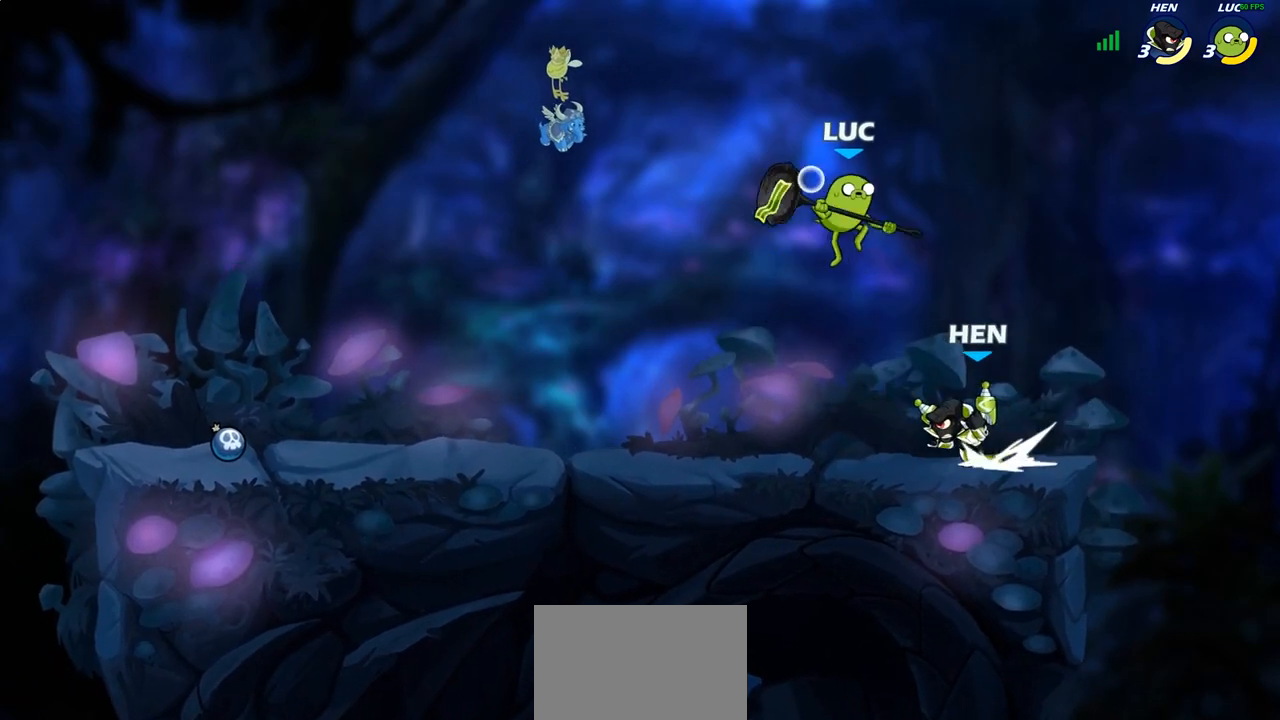
{"buttons": [], "left_stick": "down-right", "right_stick": "center", "events": [[50, "R1", "up"], [50, "R2", "up"], [67, "left_stick", "center"], [367, "left_stick", "down-left"], [467, "left_stick", "down-right"]]}
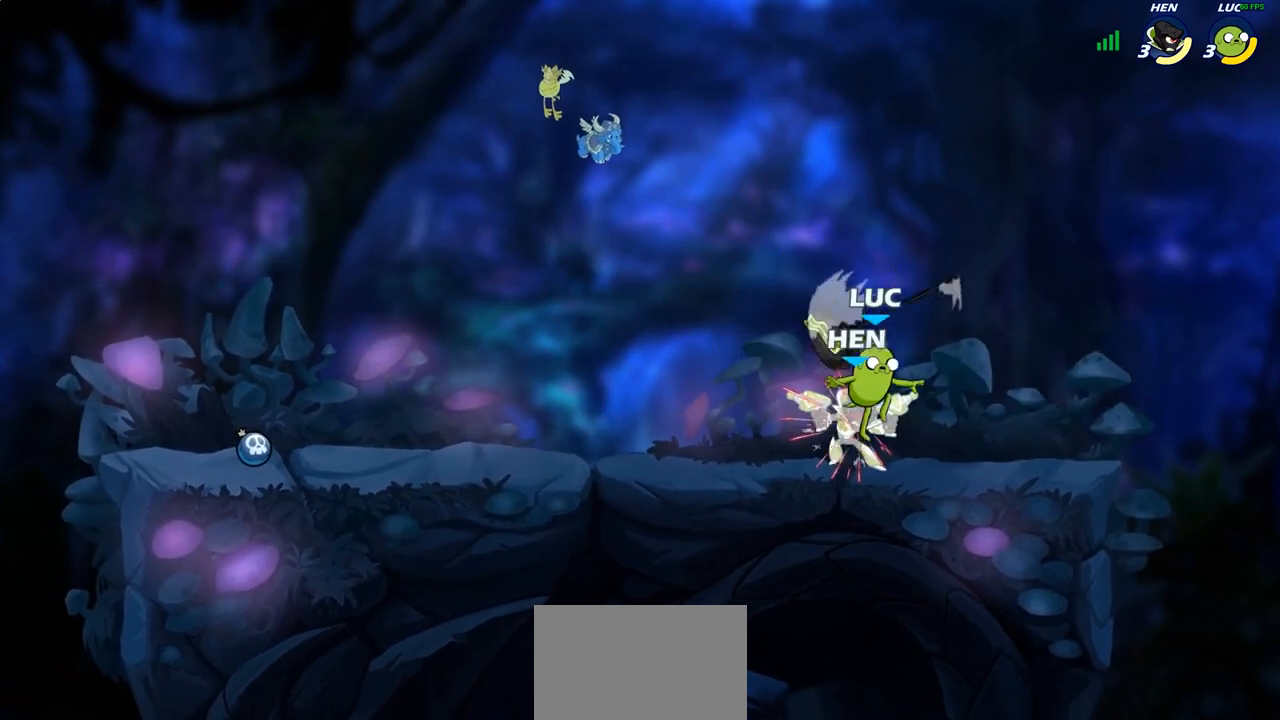
{"buttons": ["SQUARE"], "left_stick": "down", "right_stick": "center", "events": [[33, "R1", "down"], [33, "R2", "down"], [50, "left_stick", "center"], [83, "CROSS", "down"], [83, "R2", "up"], [133, "R1", "up"], [250, "CROSS", "up"], [467, "left_stick", "down"], [500, "SQUARE", "down"]]}
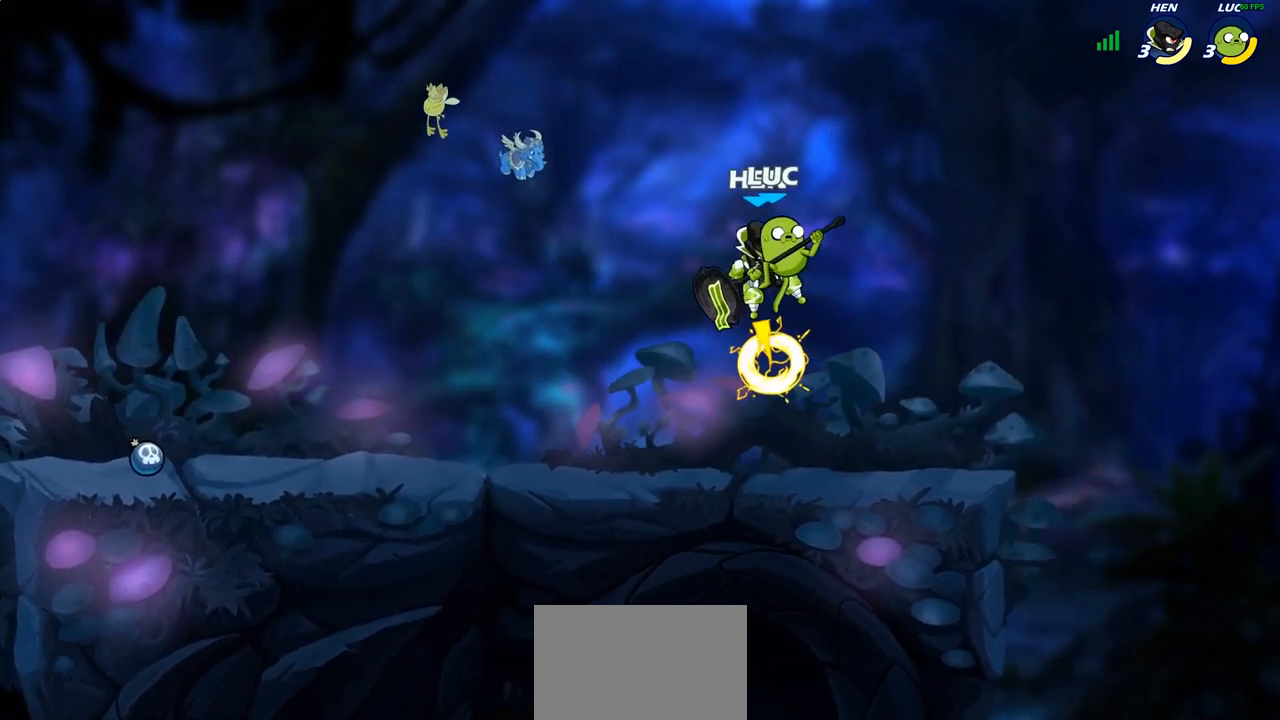
{"buttons": [], "left_stick": "left", "right_stick": "center", "events": [[67, "SQUARE", "up"], [100, "left_stick", "center"], [500, "left_stick", "left"]]}
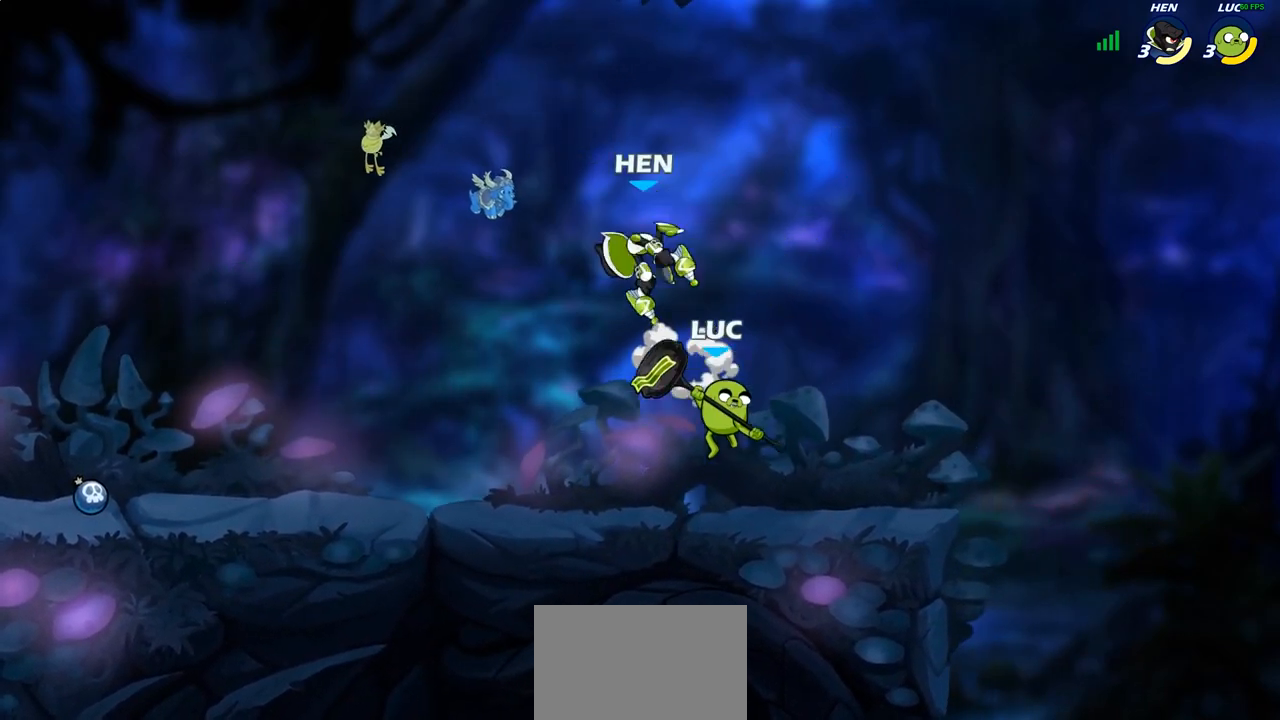
{"buttons": [], "left_stick": "left", "right_stick": "center", "events": [[133, "CROSS", "down"], [133, "left_stick", "up-left"], [183, "SQUARE", "down"], [233, "CROSS", "up"], [250, "SQUARE", "up"], [417, "left_stick", "left"]]}
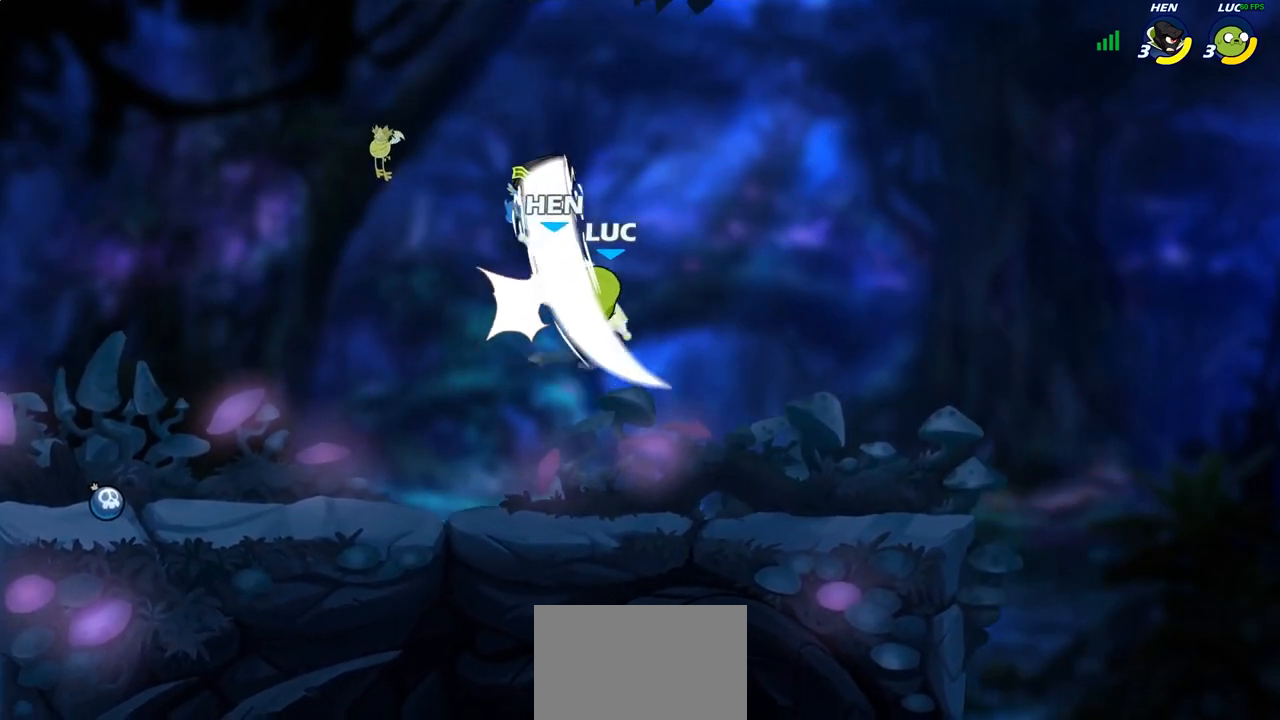
{"buttons": [], "left_stick": "right", "right_stick": "center", "events": [[33, "left_stick", "up-left"], [283, "left_stick", "up-right"], [350, "CROSS", "down"], [383, "SQUARE", "down"], [417, "CROSS", "up"], [433, "SQUARE", "up"], [433, "left_stick", "right"]]}
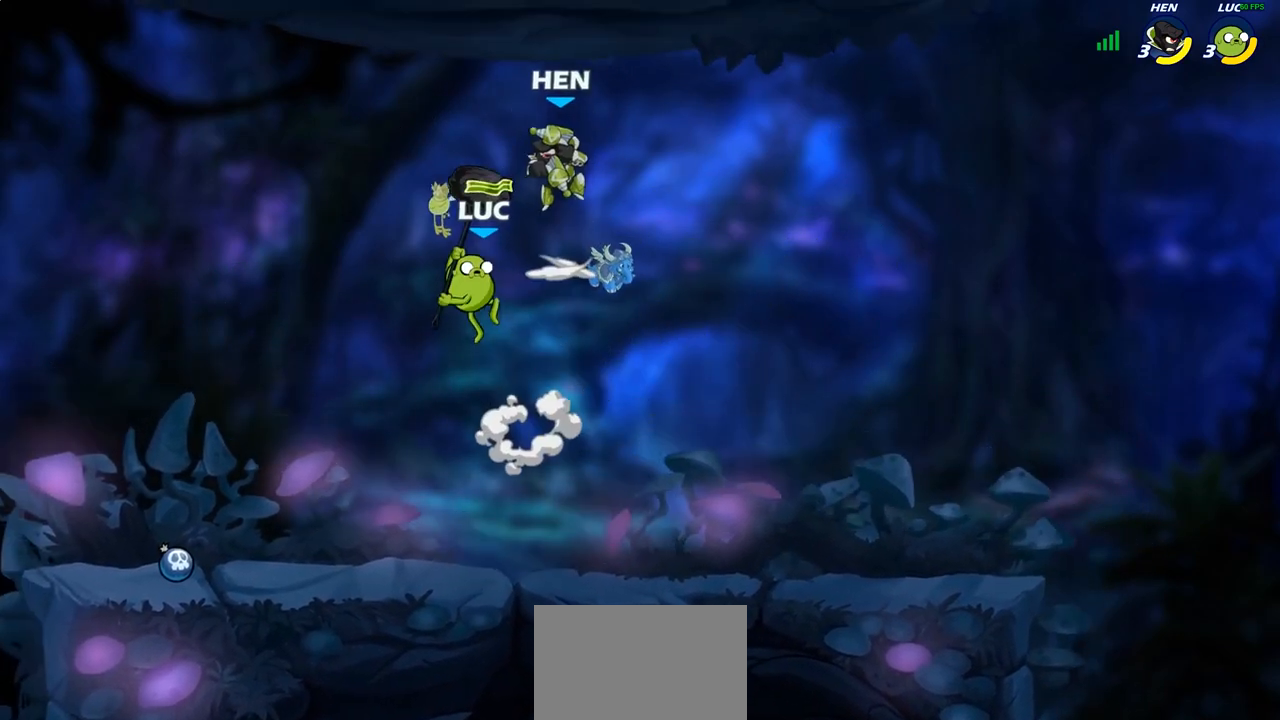
{"buttons": [], "left_stick": "center", "right_stick": "center", "events": [[450, "left_stick", "center"]]}
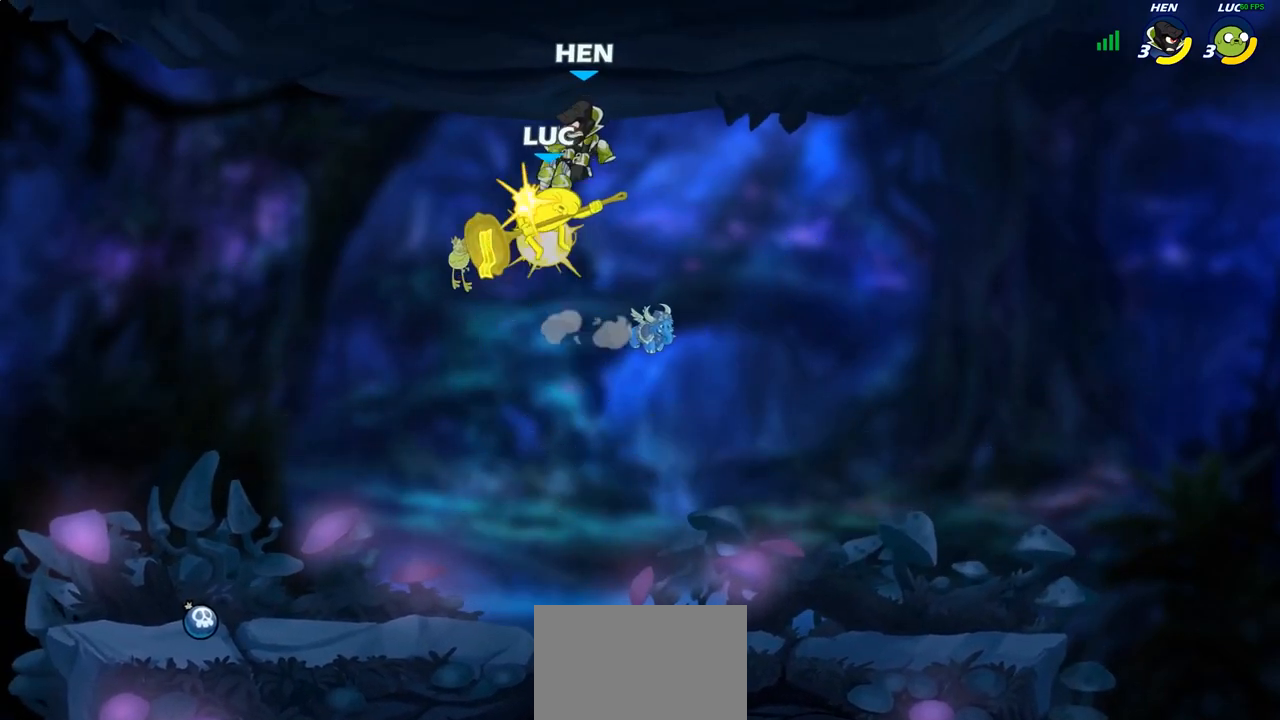
{"buttons": ["R2"], "left_stick": "down", "right_stick": "center", "events": [[400, "R2", "down"], [467, "left_stick", "down"]]}
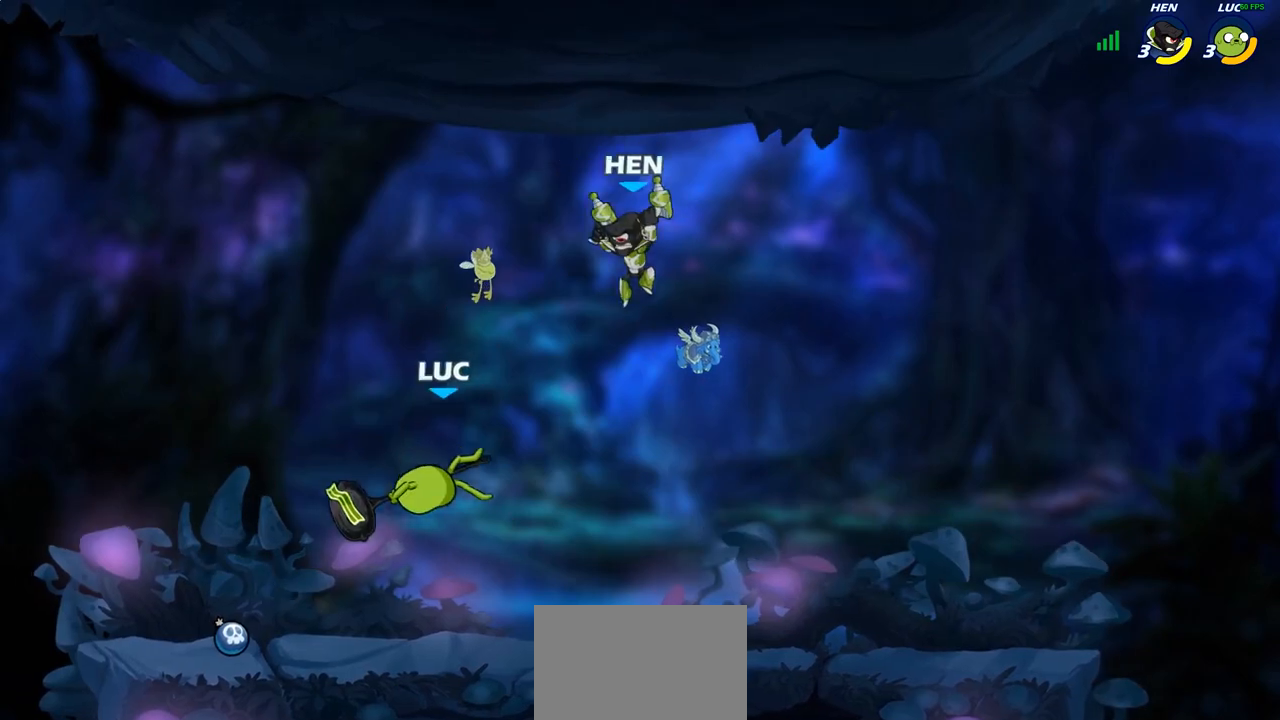
{"buttons": [], "left_stick": "center", "right_stick": "center", "events": [[83, "SQUARE", "down"], [200, "R2", "up"], [217, "SQUARE", "up"], [250, "left_stick", "center"]]}
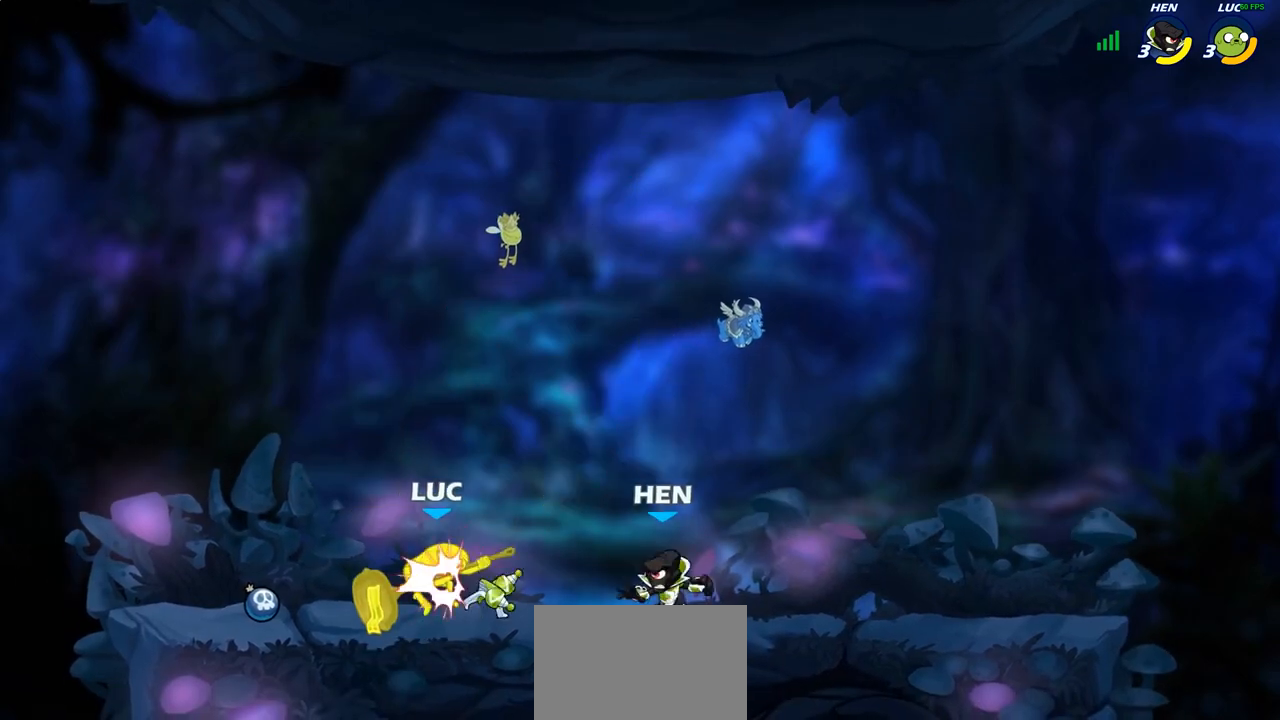
{"buttons": [], "left_stick": "center", "right_stick": "center", "events": [[33, "left_stick", "down"], [150, "SQUARE", "down"], [217, "SQUARE", "up"], [300, "SQUARE", "down"], [383, "SQUARE", "up"], [417, "left_stick", "center"]]}
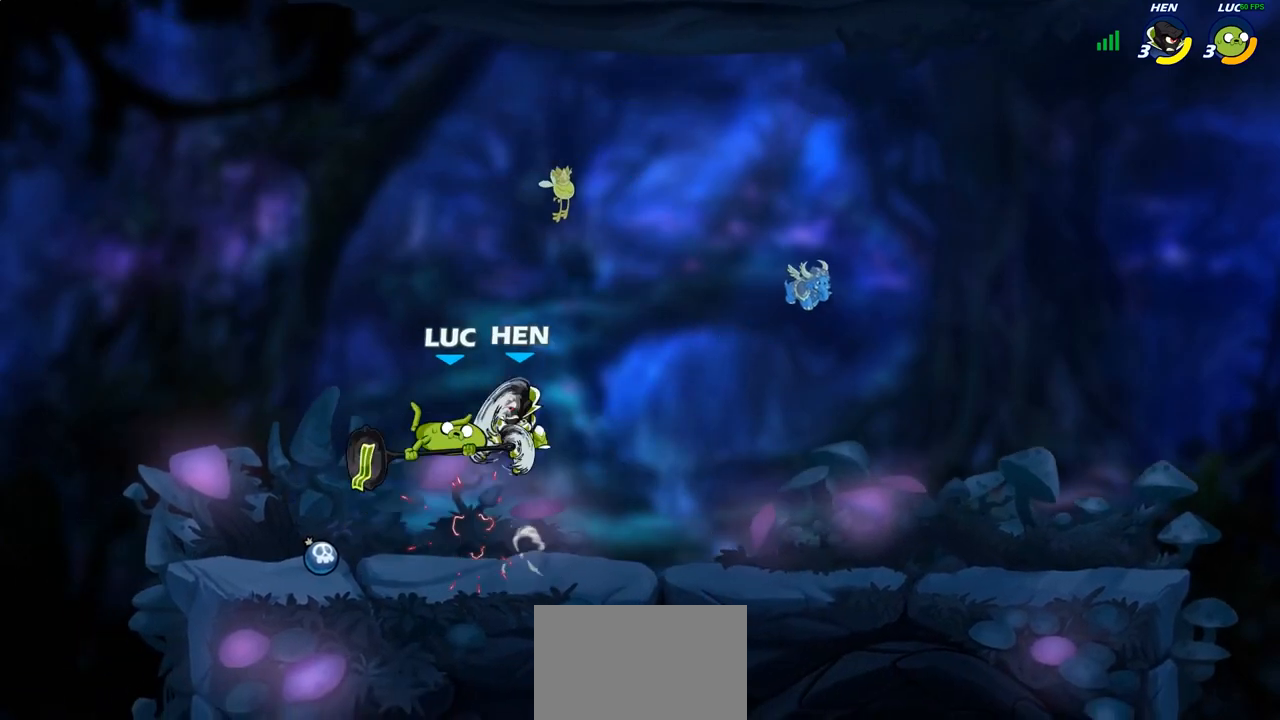
{"buttons": [], "left_stick": "center", "right_stick": "center", "events": [[83, "CROSS", "down"], [117, "left_stick", "up-left"], [150, "R2", "down"], [200, "CROSS", "up"], [350, "R2", "up"], [400, "left_stick", "center"]]}
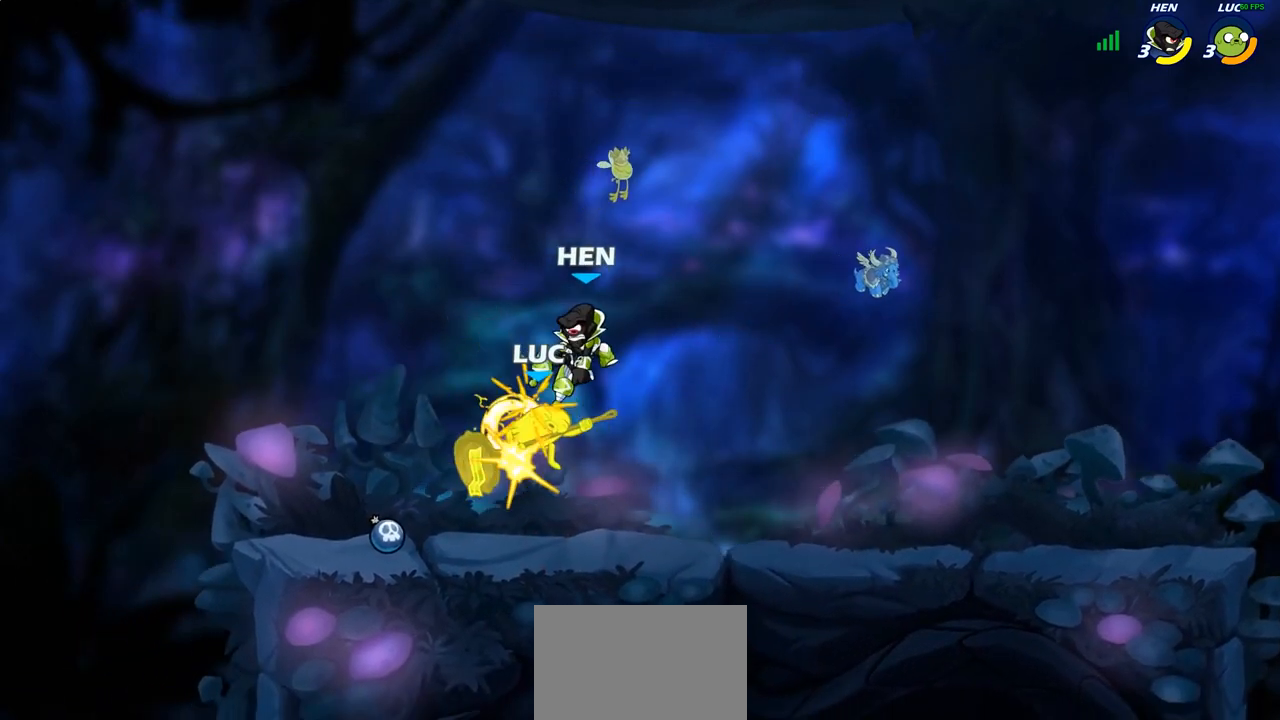
{"buttons": ["R2"], "left_stick": "up-right", "right_stick": "center", "events": [[183, "left_stick", "left"], [317, "left_stick", "up-left"], [333, "CROSS", "down"], [433, "R2", "down"], [450, "left_stick", "up-right"], [483, "CROSS", "up"]]}
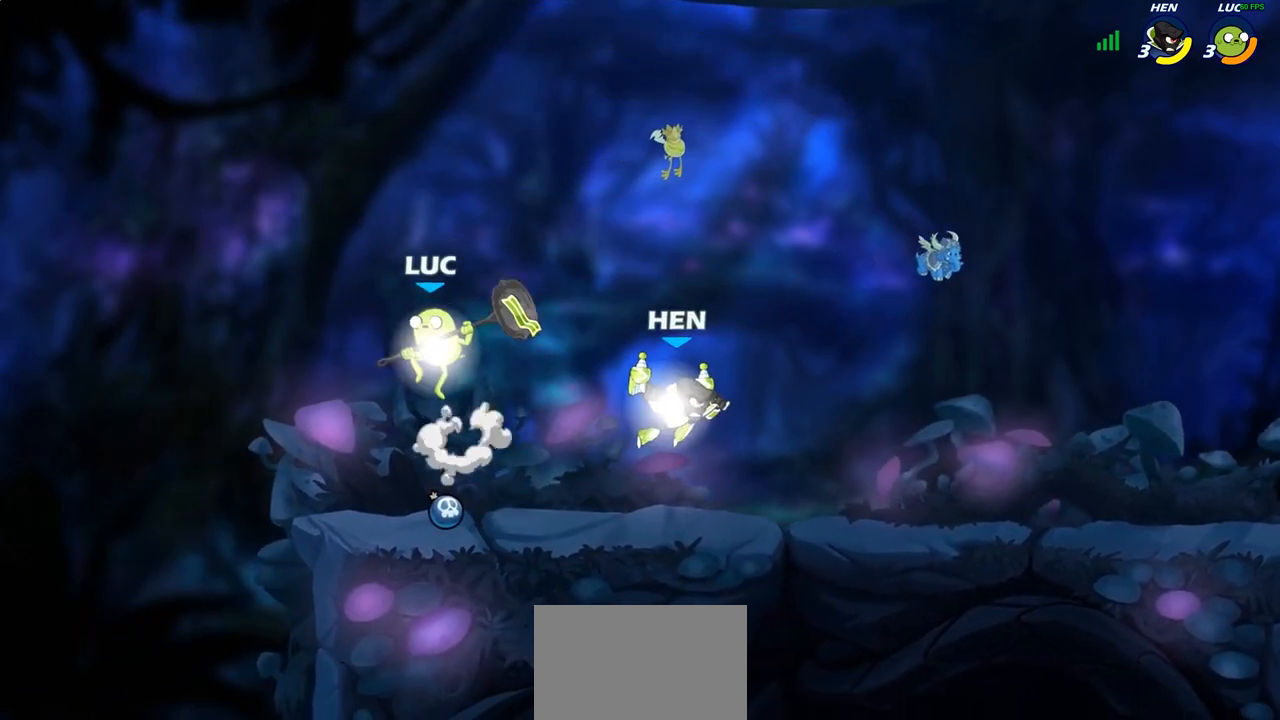
{"buttons": [], "left_stick": "center", "right_stick": "center", "events": [[133, "R2", "up"], [233, "R1", "down"], [233, "R2", "down"], [250, "left_stick", "down-right"], [300, "R1", "up"], [300, "R2", "up"], [383, "left_stick", "center"]]}
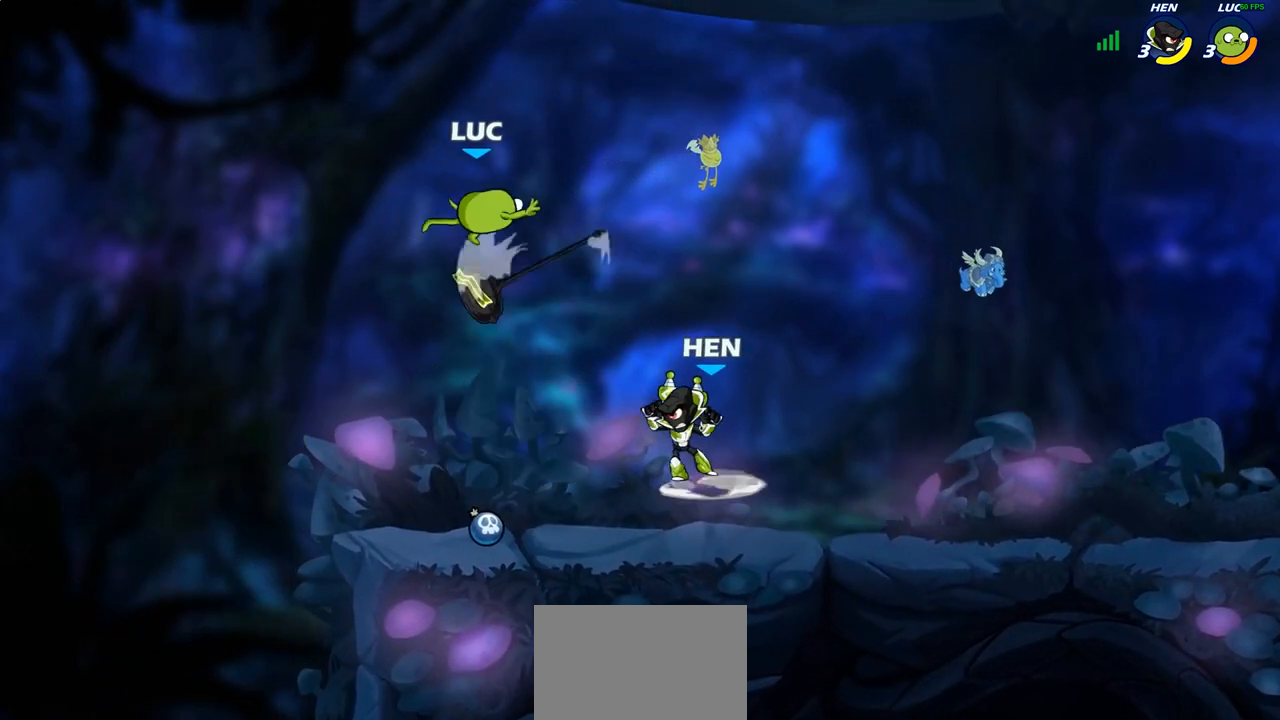
{"buttons": ["CROSS"], "left_stick": "up-right", "right_stick": "center", "events": [[167, "left_stick", "down-right"], [467, "left_stick", "up-right"], [483, "CROSS", "down"]]}
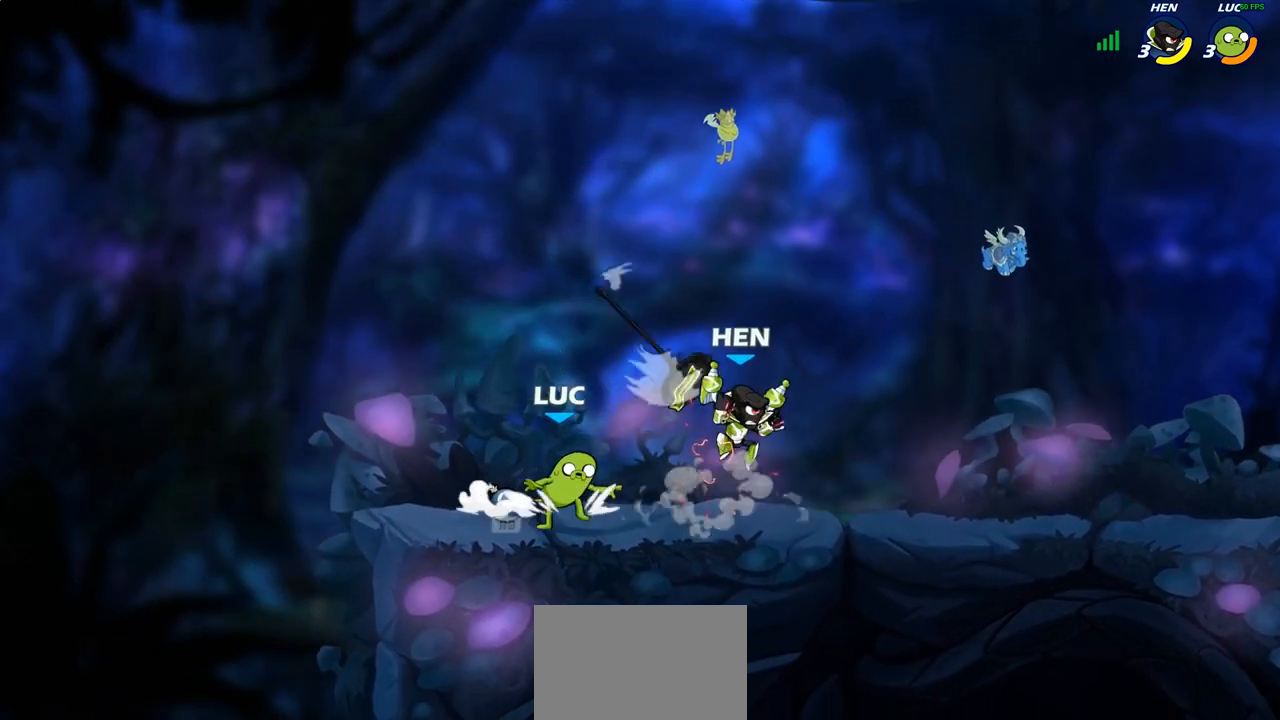
{"buttons": ["SQUARE"], "left_stick": "up-right", "right_stick": "center"}
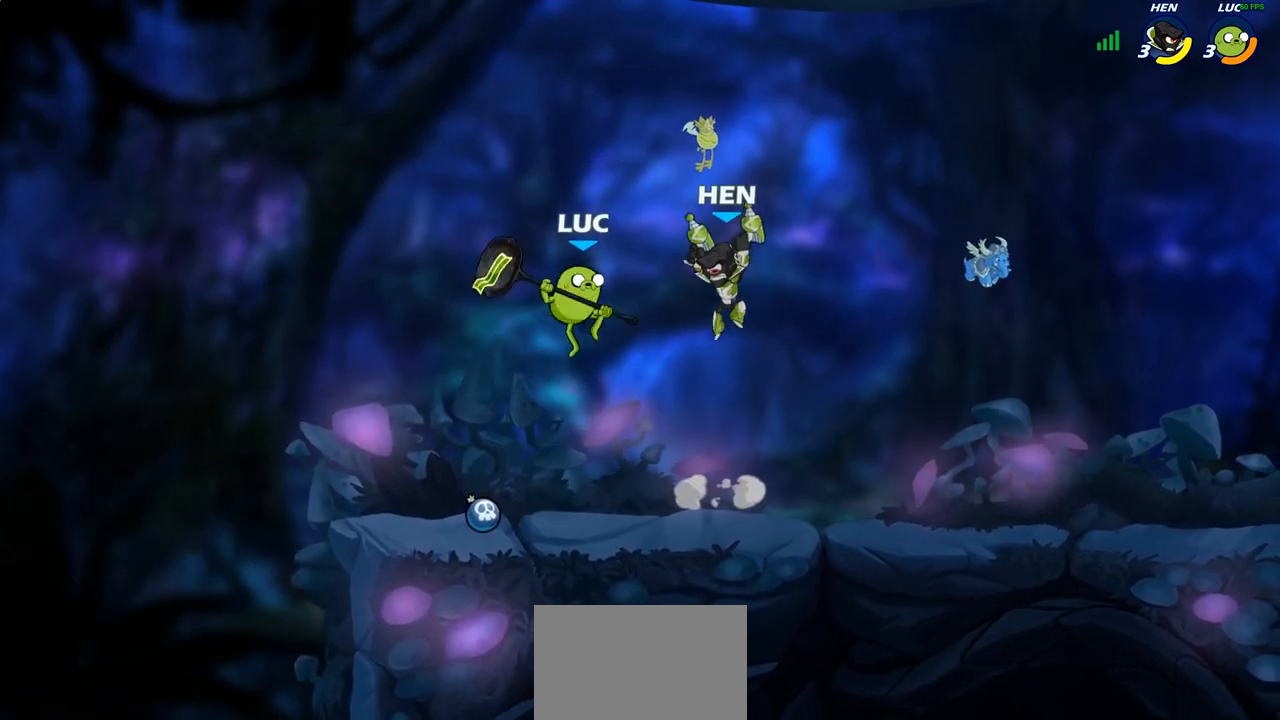
{"buttons": [], "left_stick": "right", "right_stick": "center", "events": [[17, "left_stick", "center"], [50, "SQUARE", "up"], [483, "left_stick", "right"]]}
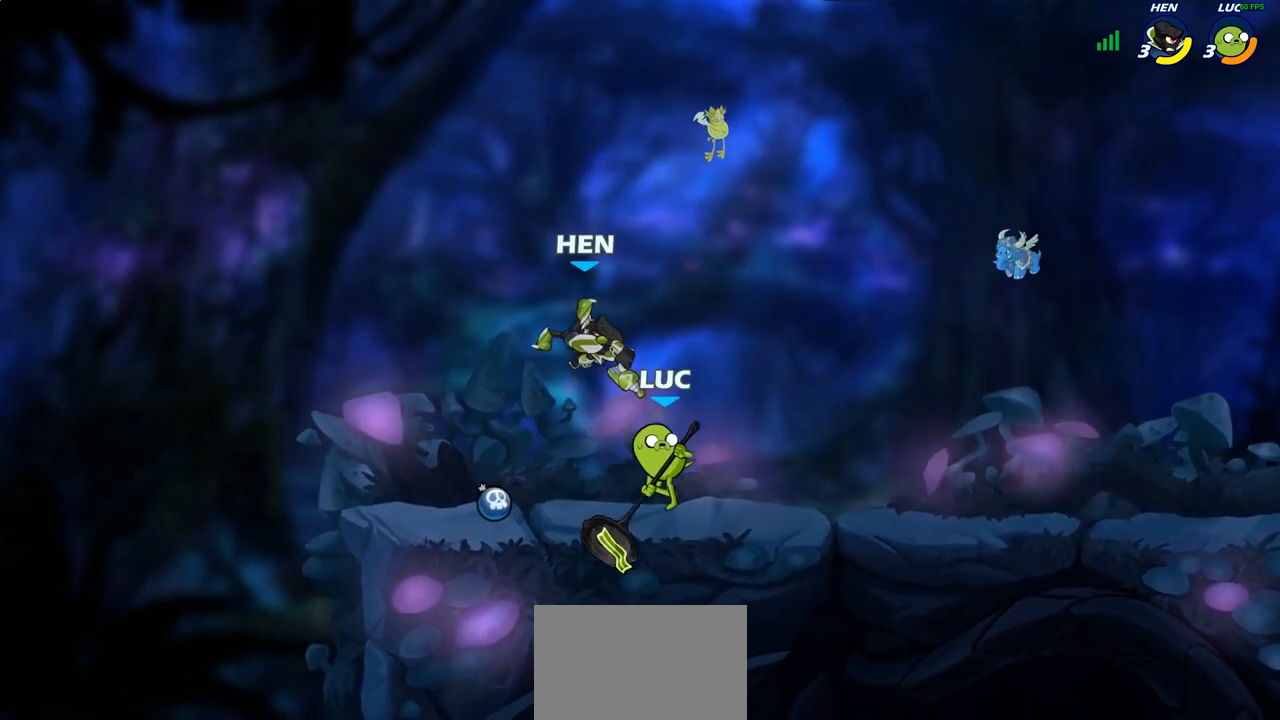
{"buttons": ["CIRCLE"], "left_stick": "left", "right_stick": "center", "events": [[167, "left_stick", "up"], [233, "left_stick", "left"], [250, "CROSS", "down"], [417, "CROSS", "up"], [467, "CIRCLE", "down"]]}
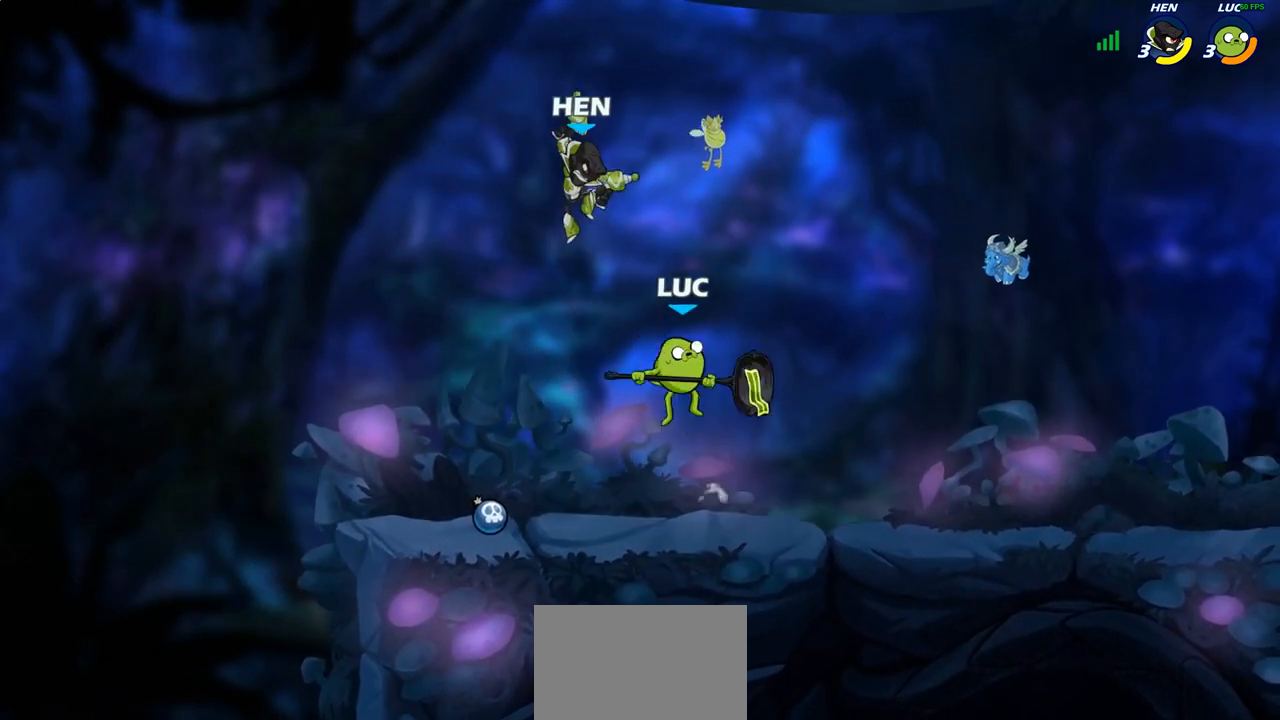
{"buttons": ["SQUARE"], "left_stick": "down", "right_stick": "center", "events": [[50, "CIRCLE", "up"], [367, "left_stick", "right"], [483, "left_stick", "down"], [500, "SQUARE", "down"]]}
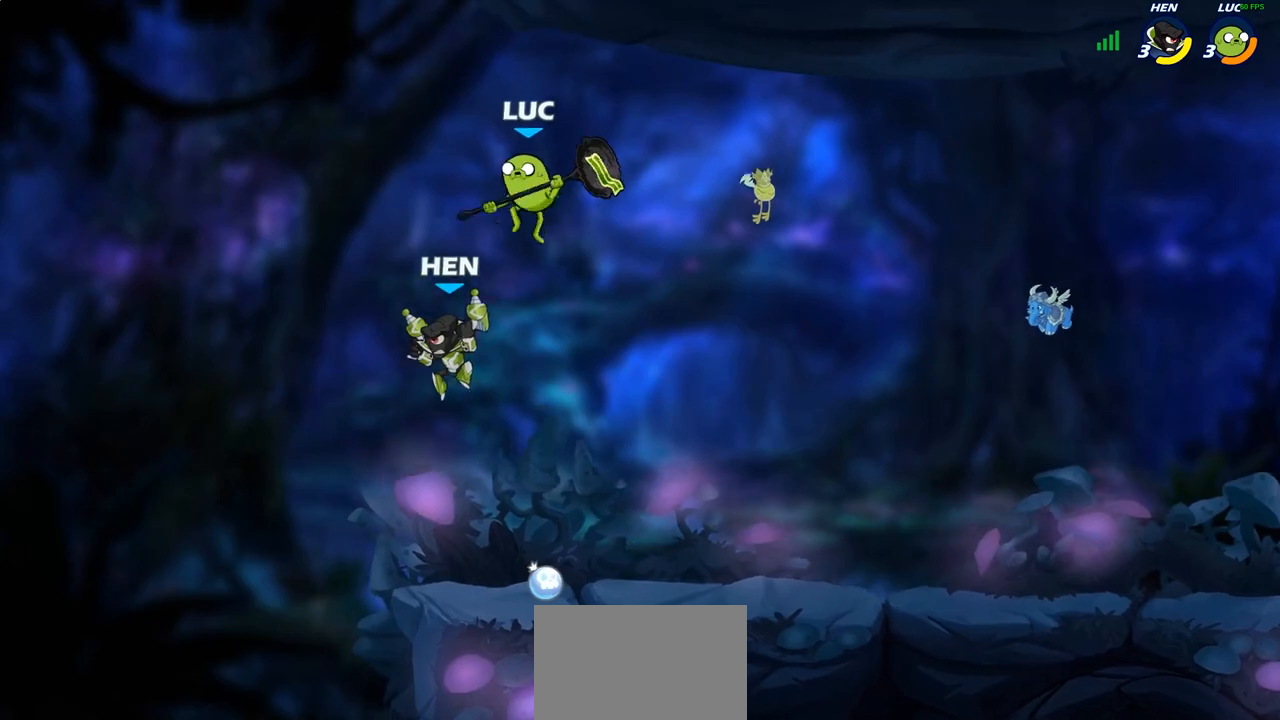
{"buttons": [], "left_stick": "center", "right_stick": "center", "events": [[67, "SQUARE", "up"], [133, "left_stick", "center"]]}